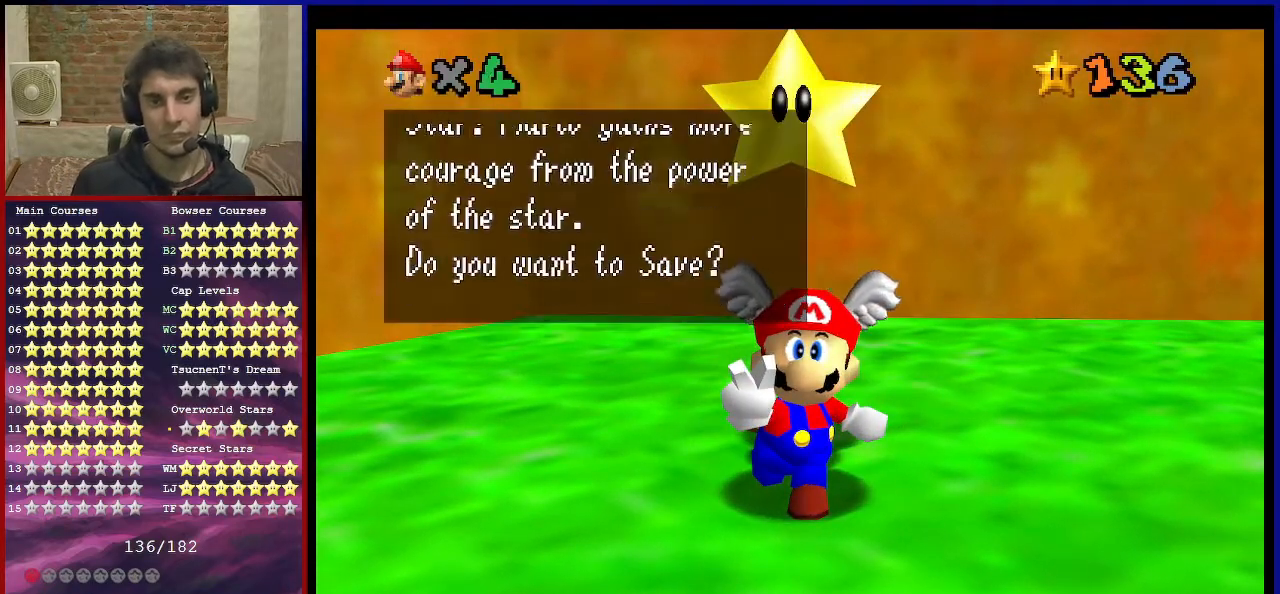
Gameplay with a controller (Nintendo layout); each line is a JSON object with the inputs held at the frame after it. "events" lists button and stick changes between this image and that frame as [ms after this image, input, new state], when the widget could be followed in between. Not read: L3 R3.
{"buttons": [], "left_stick": "center", "events": [[301, "A", "down"], [401, "A", "up"]]}
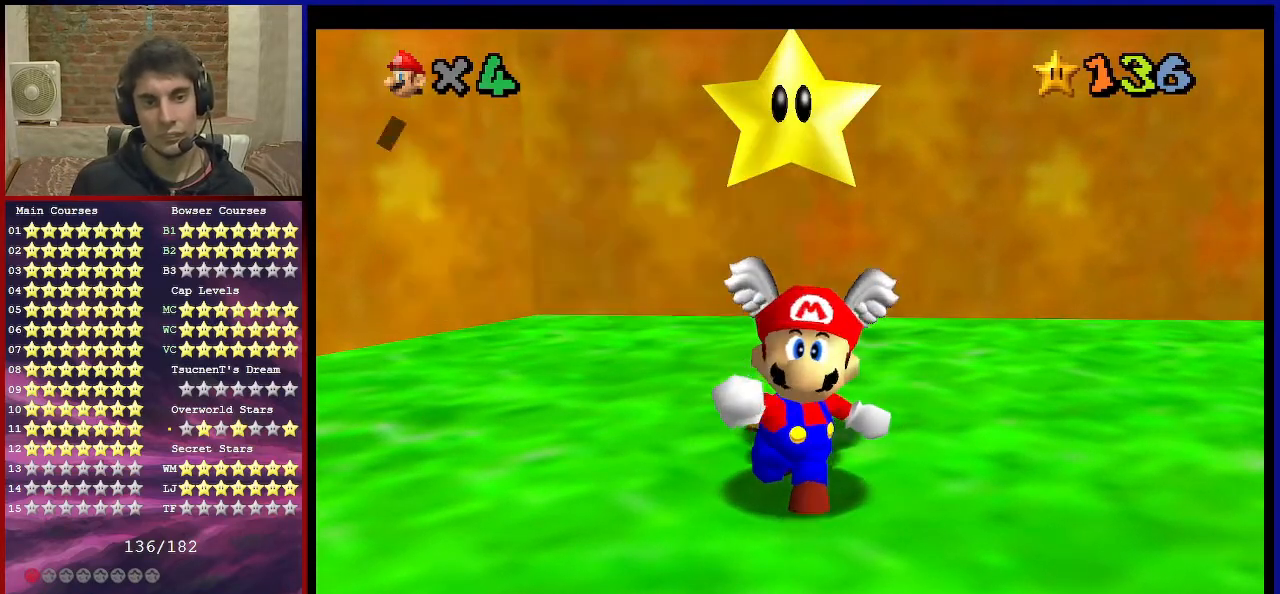
{"buttons": [], "left_stick": "down-left", "events": [[233, "left_stick", "down-left"]]}
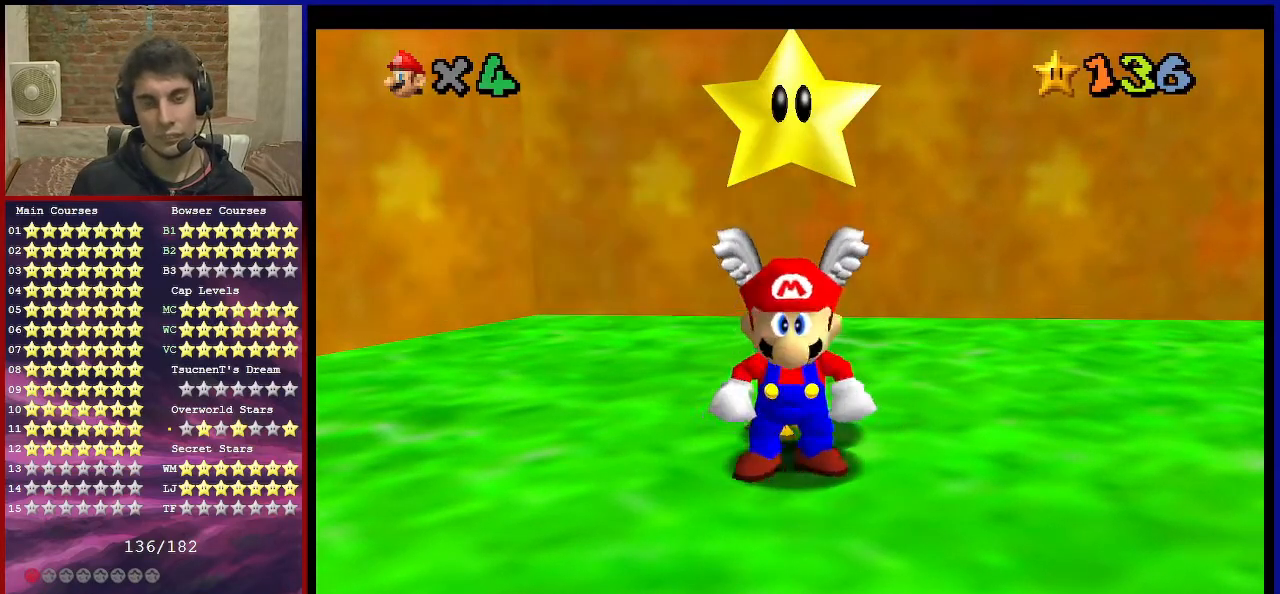
{"buttons": [], "left_stick": "down-left", "events": [[167, "A", "down"], [167, "B", "down"], [301, "A", "up"], [301, "B", "up"]]}
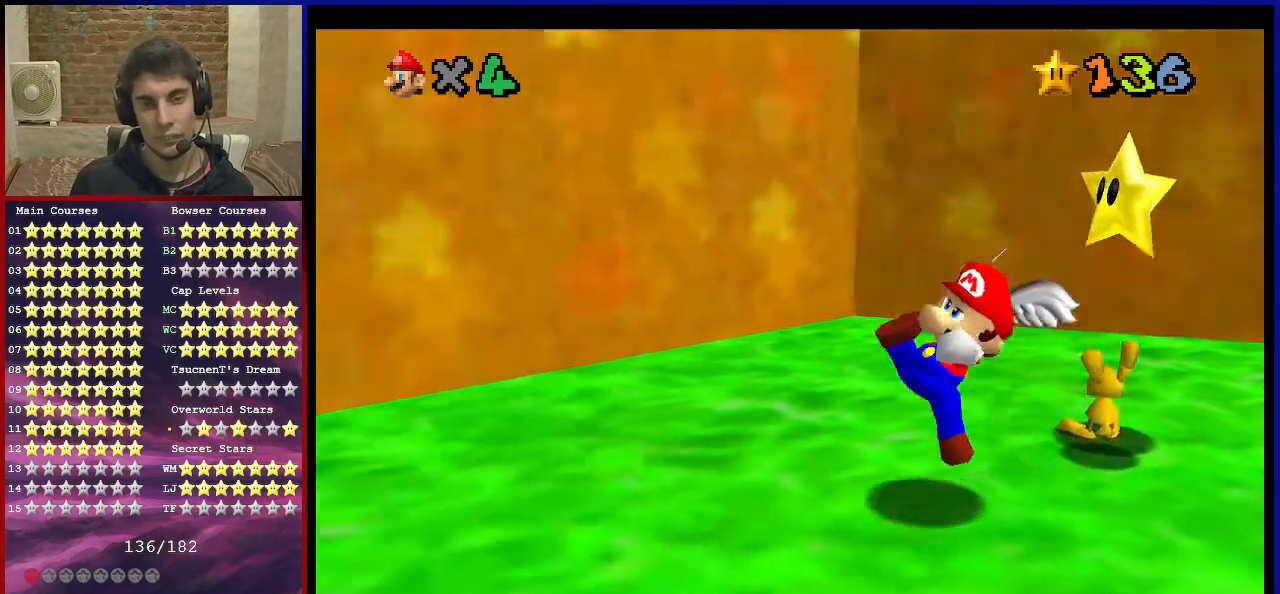
{"buttons": [], "left_stick": "down-left", "events": [[33, "left_stick", "center"], [66, "A", "down"], [100, "A", "up"], [200, "left_stick", "down-left"]]}
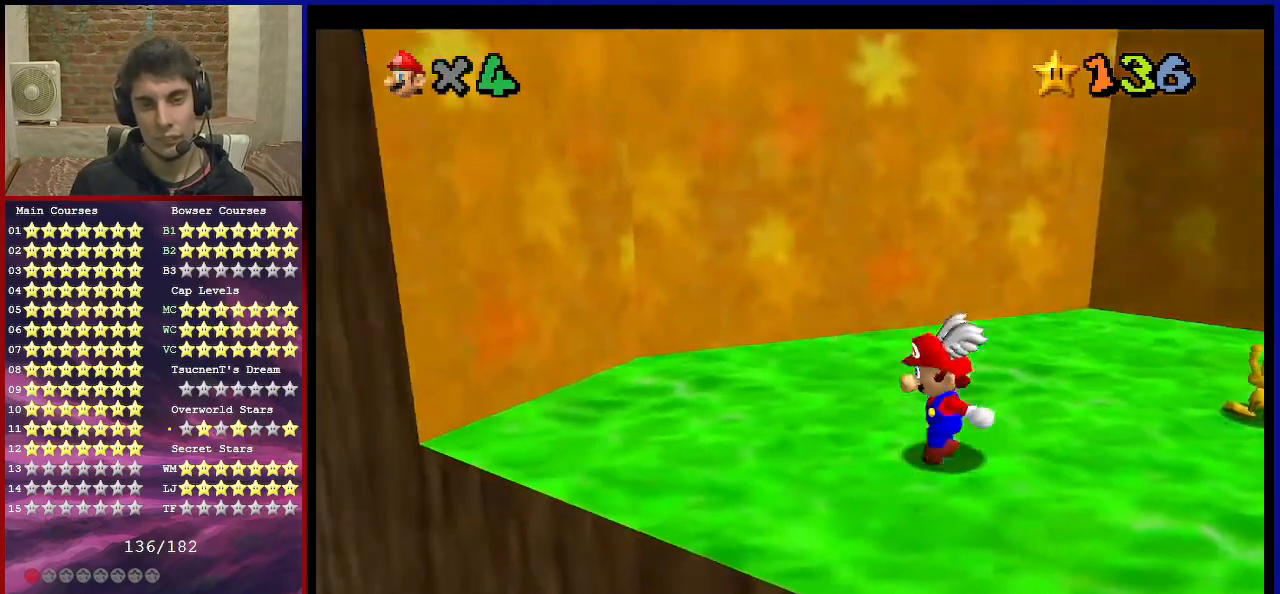
{"buttons": ["A"], "left_stick": "left", "events": [[100, "A", "down"], [467, "left_stick", "left"]]}
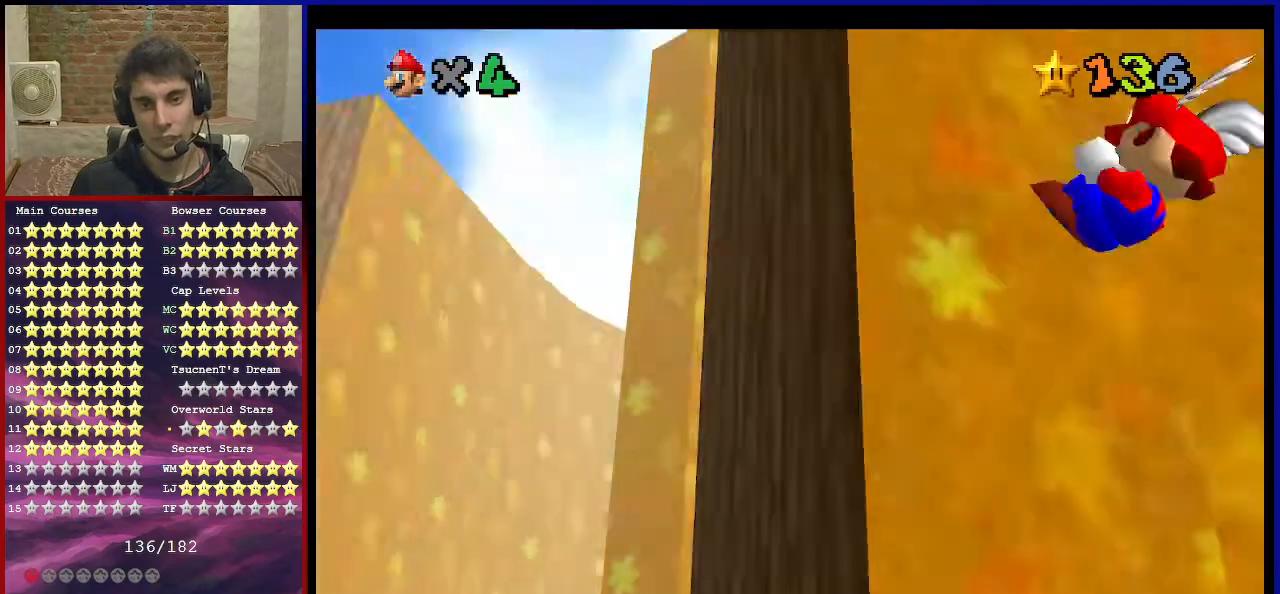
{"buttons": [], "left_stick": "up", "events": [[33, "left_stick", "up-left"], [233, "left_stick", "up"], [367, "A", "up"]]}
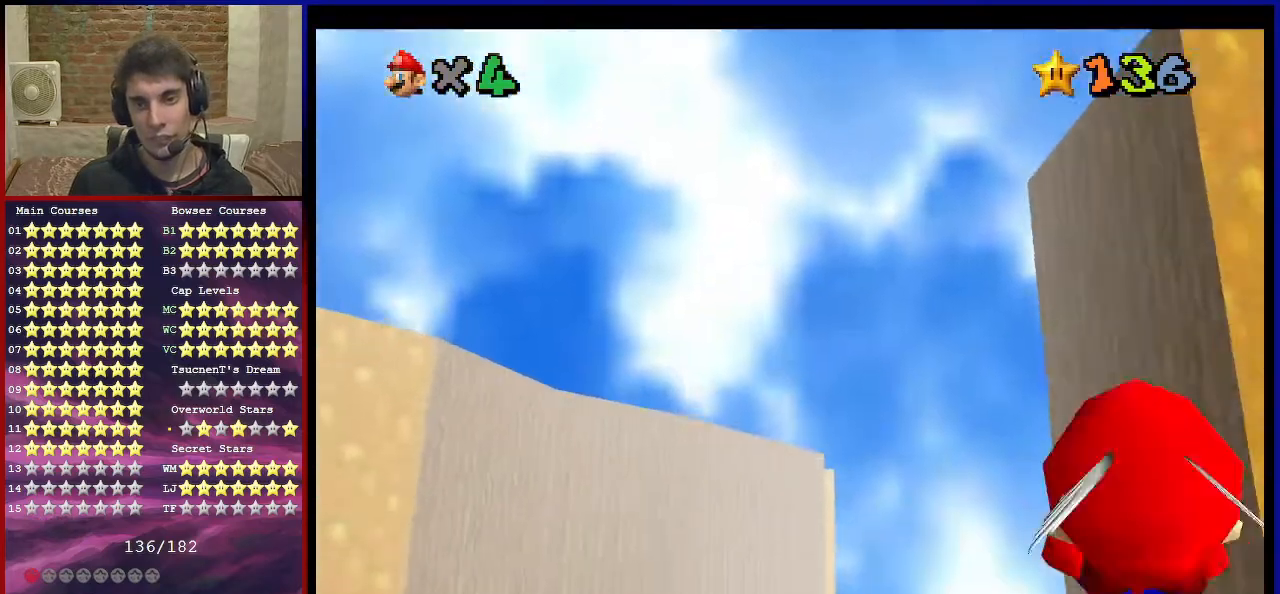
{"buttons": [], "left_stick": "up-left", "events": [[267, "left_stick", "up-left"]]}
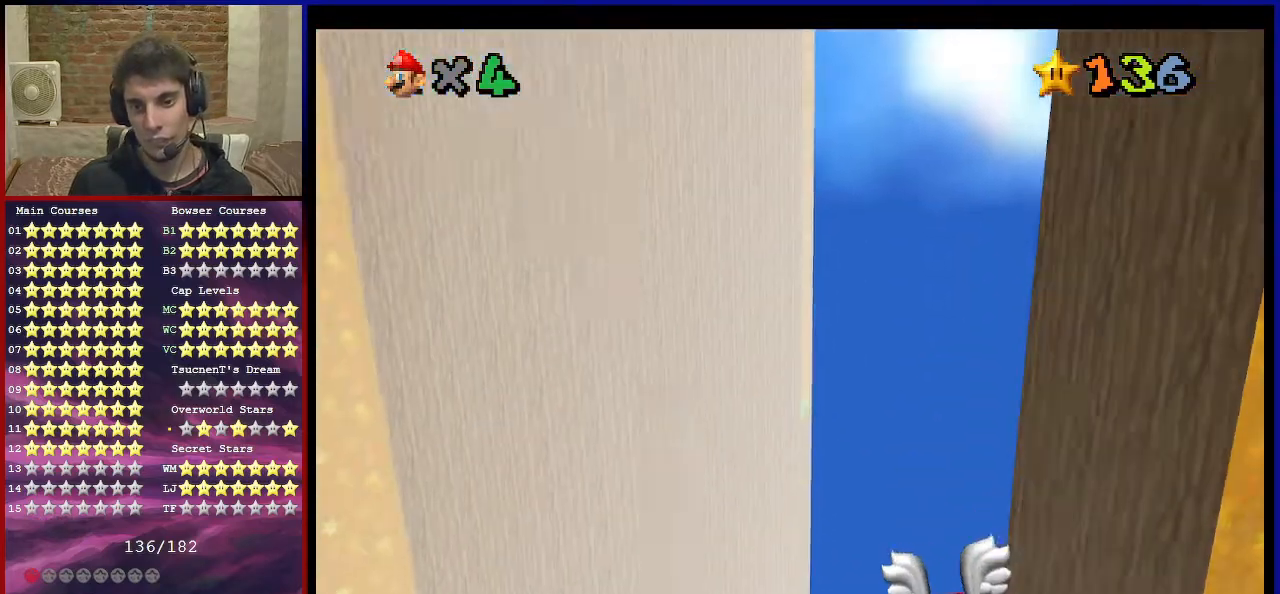
{"buttons": [], "left_stick": "right", "events": [[233, "left_stick", "center"], [500, "left_stick", "right"]]}
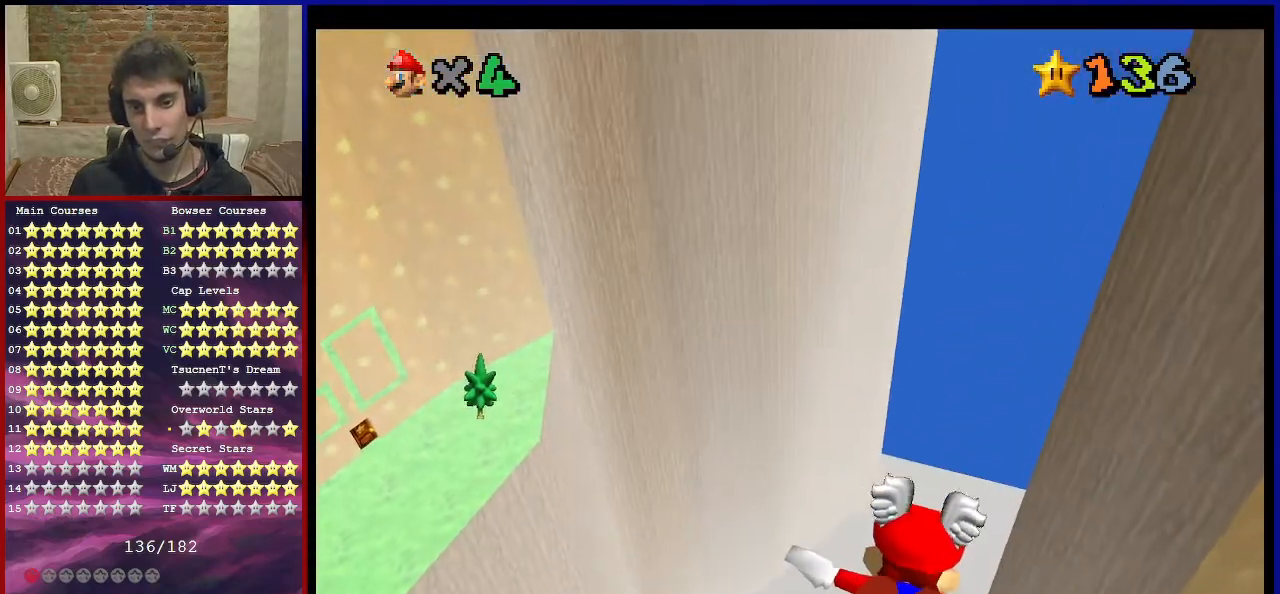
{"buttons": [], "left_stick": "center", "events": [[200, "left_stick", "center"]]}
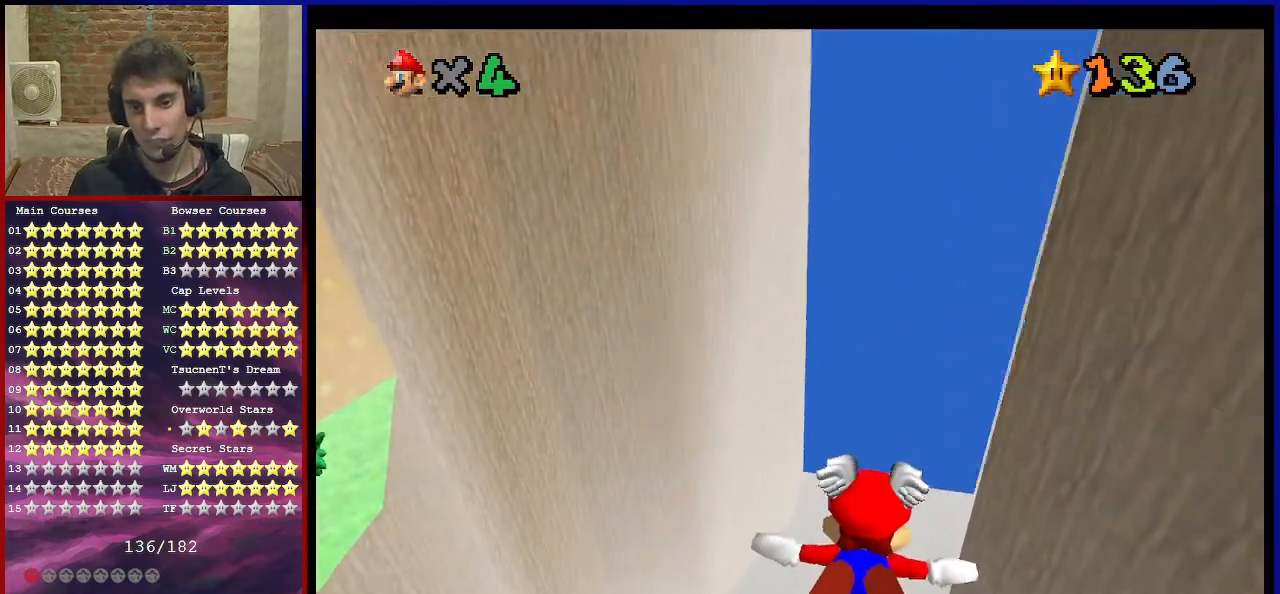
{"buttons": [], "left_stick": "up-right", "events": [[333, "left_stick", "up-right"]]}
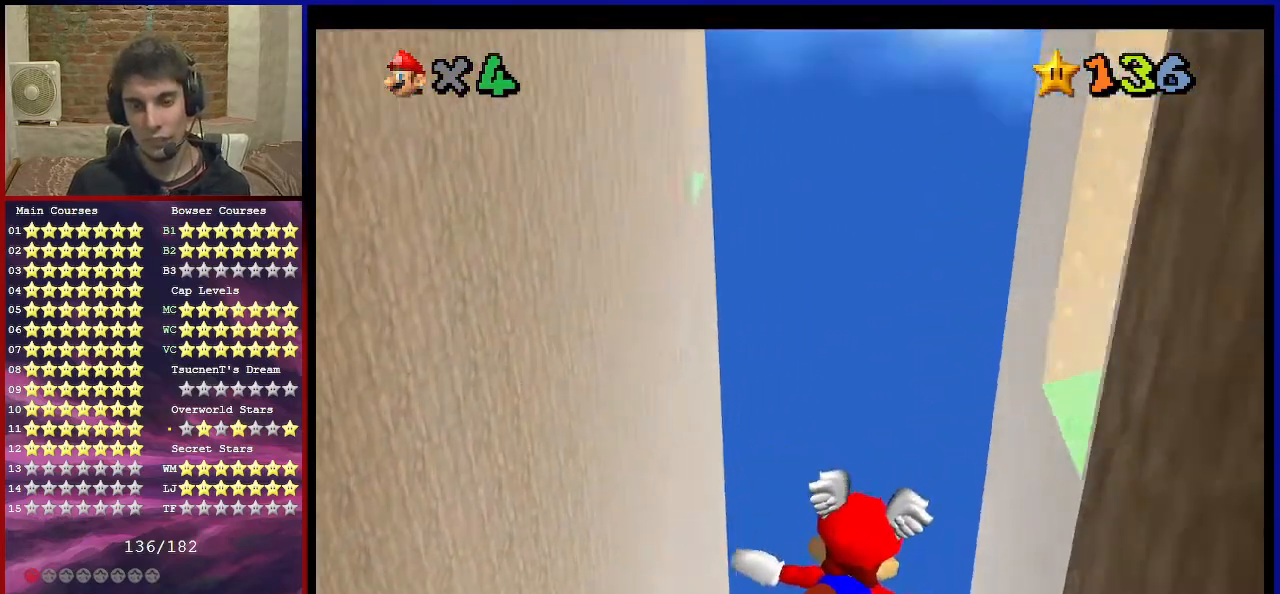
{"buttons": [], "left_stick": "up", "events": [[134, "left_stick", "center"], [401, "left_stick", "up"]]}
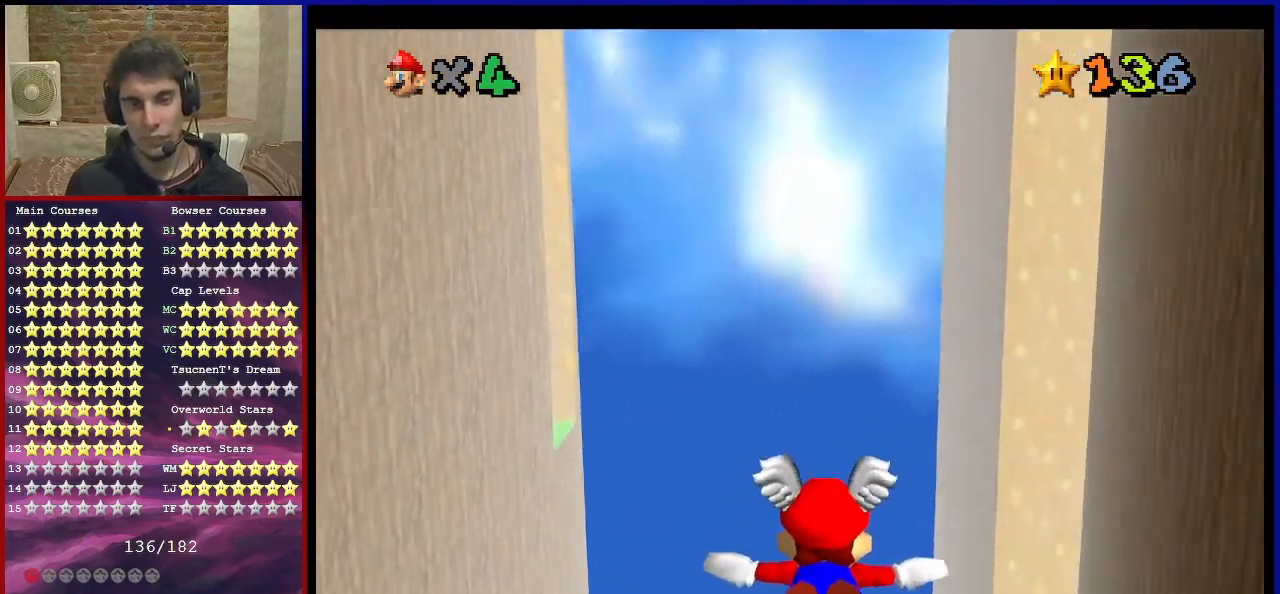
{"buttons": [], "left_stick": "center", "events": [[33, "left_stick", "center"], [133, "left_stick", "up"], [400, "left_stick", "center"]]}
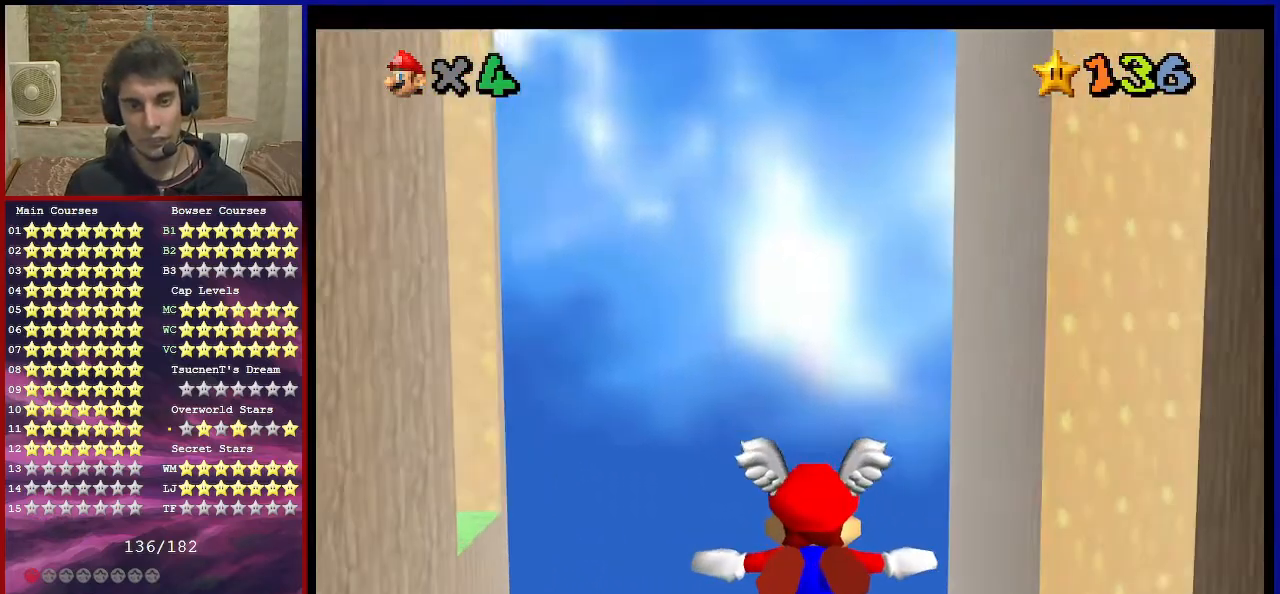
{"buttons": [], "left_stick": "up-left", "events": [[34, "left_stick", "up"], [134, "left_stick", "center"], [234, "left_stick", "up"], [401, "left_stick", "center"], [467, "left_stick", "up-left"]]}
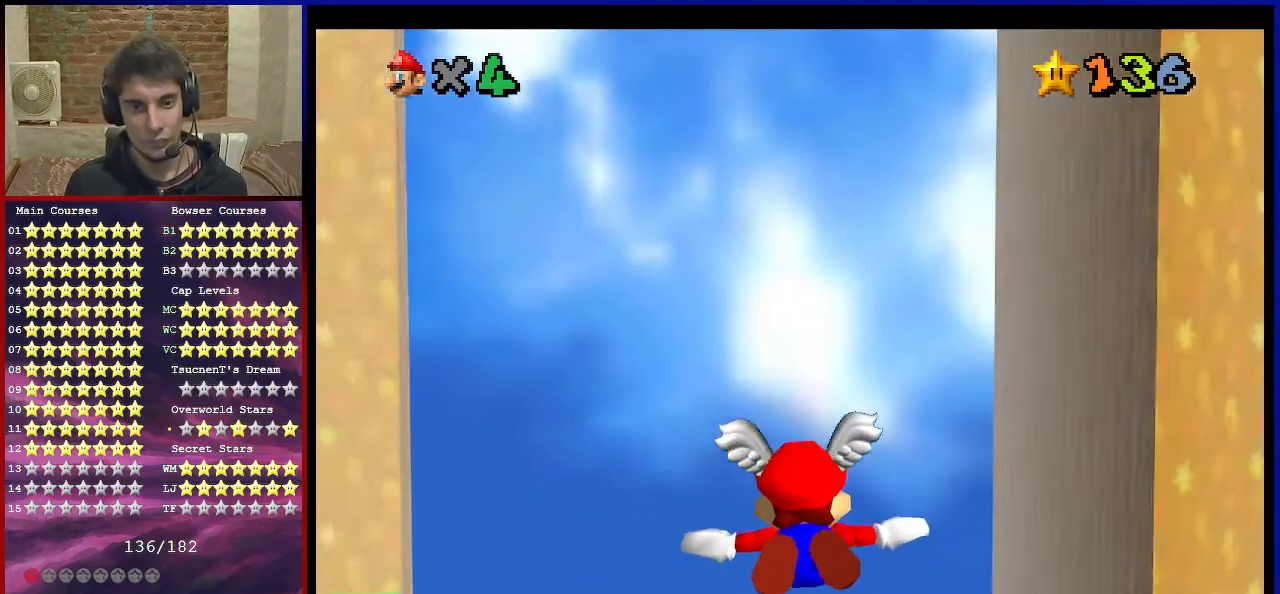
{"buttons": [], "left_stick": "up-left", "events": []}
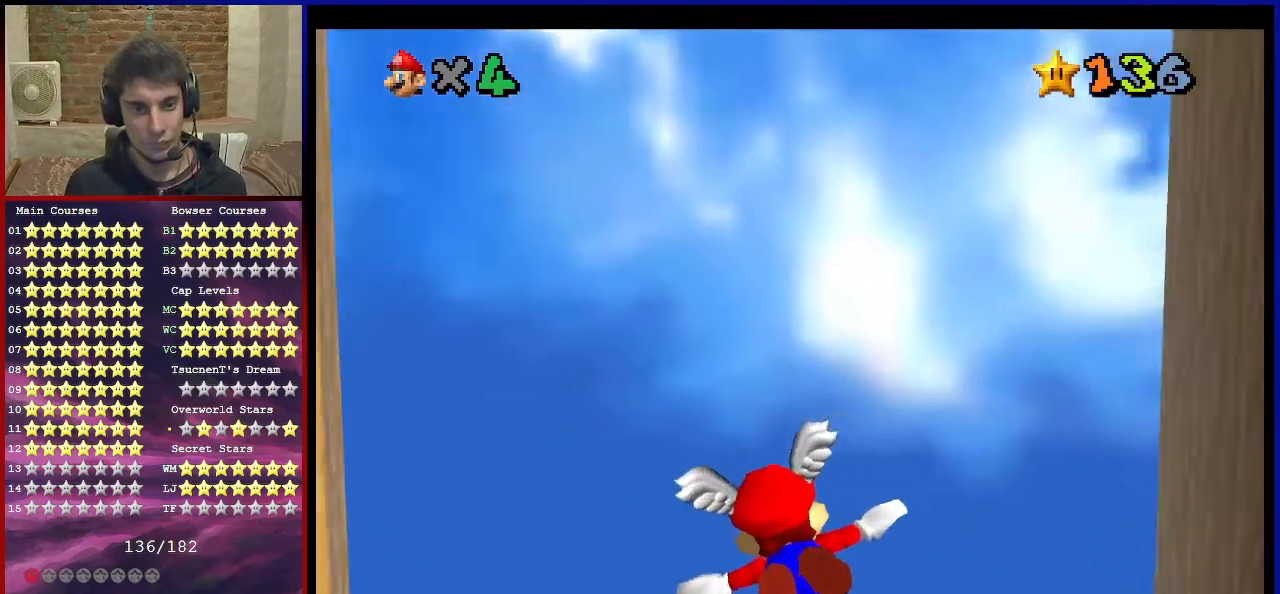
{"buttons": [], "left_stick": "left", "events": [[34, "left_stick", "left"]]}
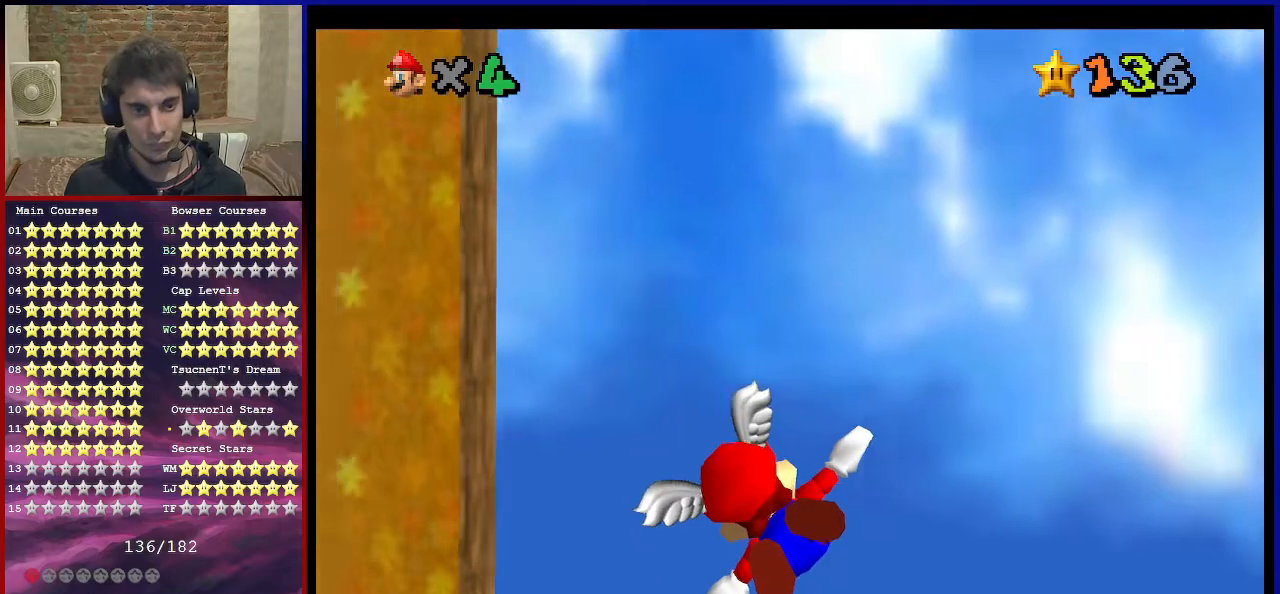
{"buttons": ["A"], "left_stick": "up-left", "events": [[133, "A", "down"], [200, "left_stick", "up-left"]]}
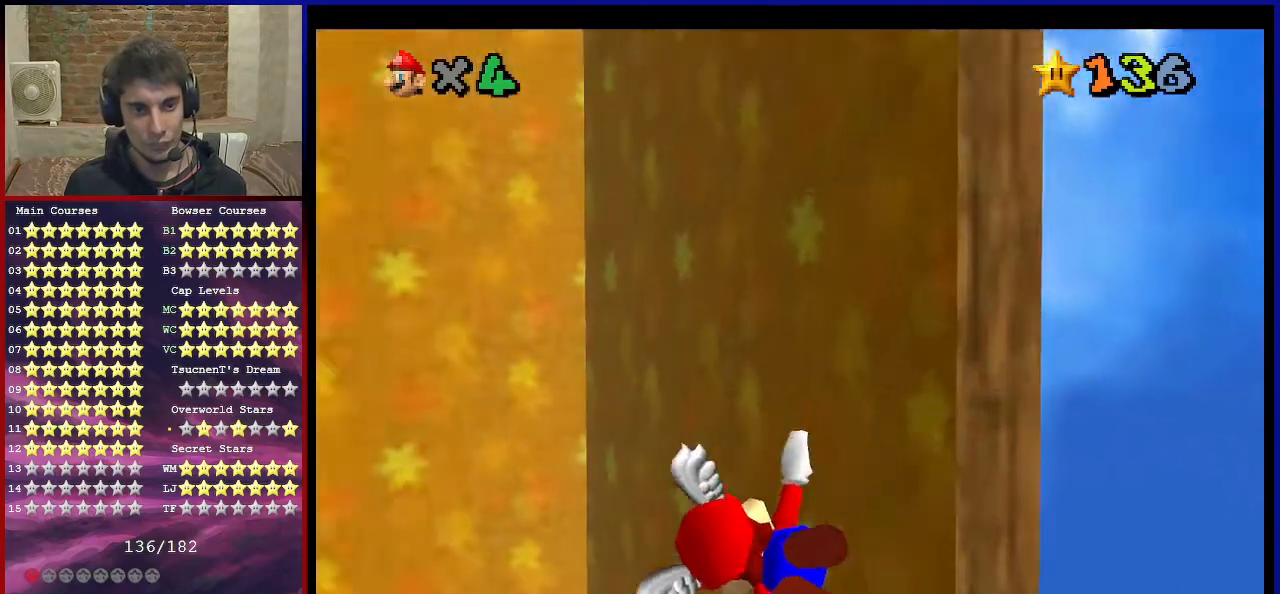
{"buttons": [], "left_stick": "up", "events": [[100, "A", "up"], [334, "left_stick", "center"], [434, "left_stick", "up"]]}
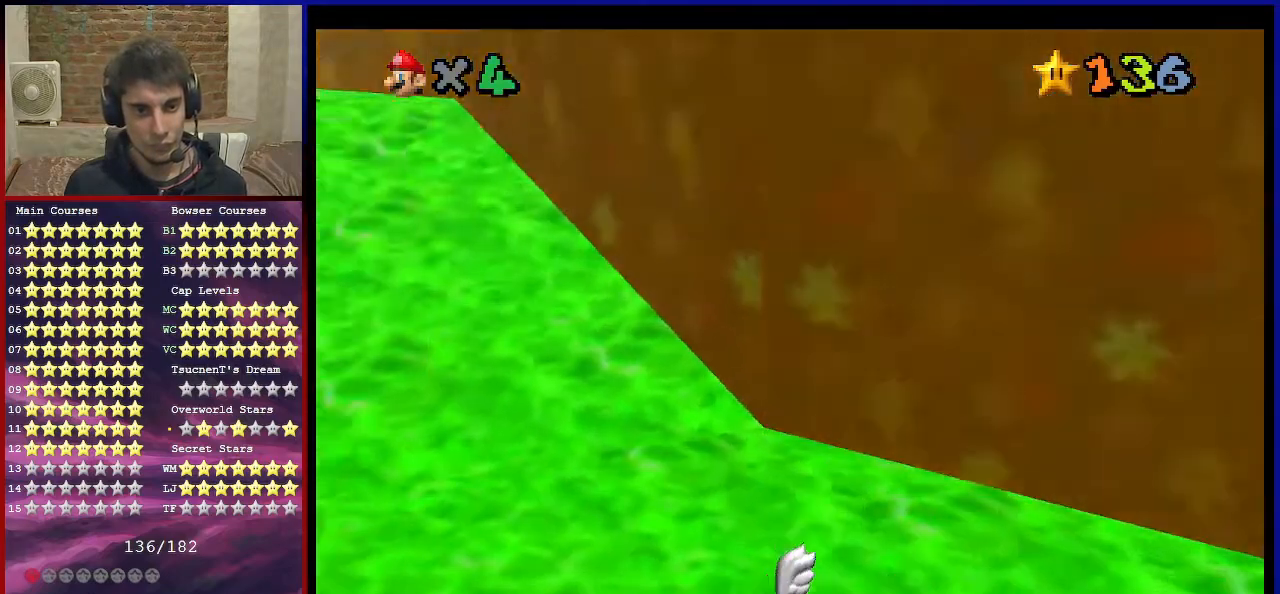
{"buttons": [], "left_stick": "up-left", "events": [[167, "left_stick", "left"], [233, "A", "down"], [333, "B", "down"], [367, "B", "up"], [367, "left_stick", "up-left"], [400, "A", "up"]]}
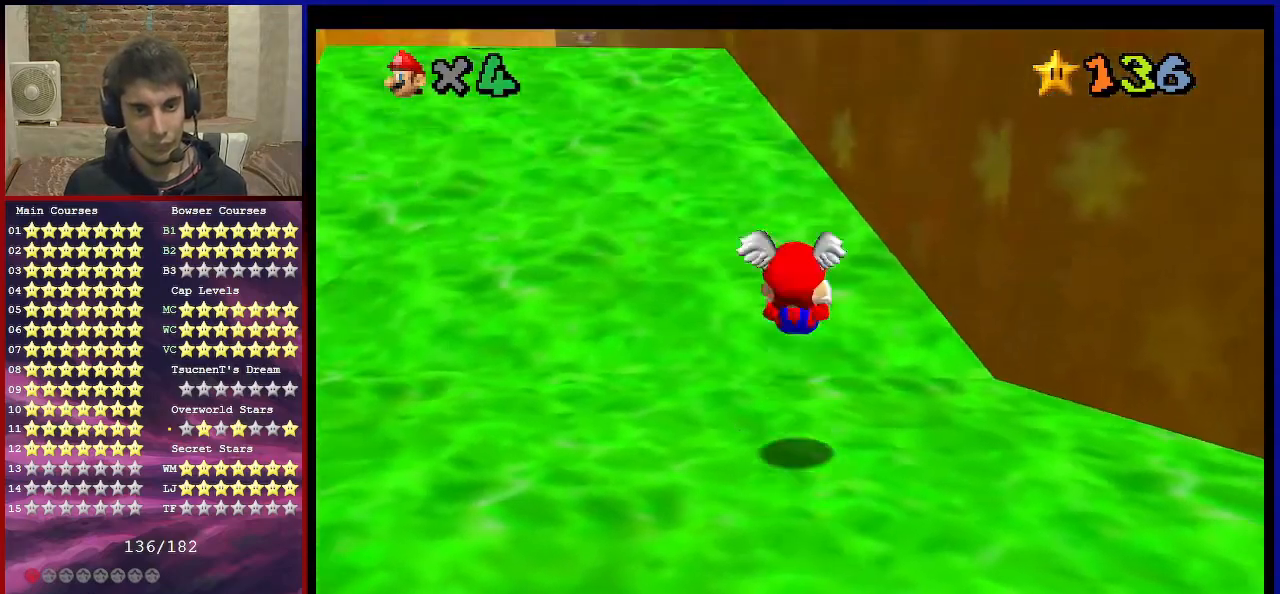
{"buttons": ["A", "B"], "left_stick": "up-left", "events": [[367, "A", "down"], [434, "B", "down"]]}
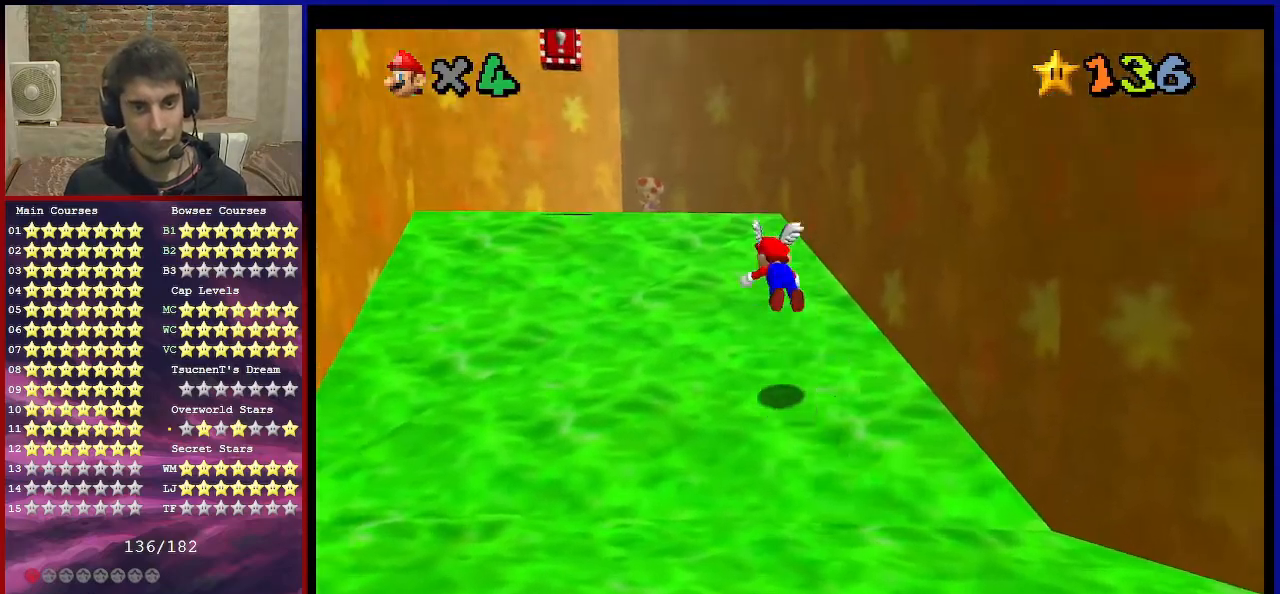
{"buttons": [], "left_stick": "up", "events": [[100, "B", "up"], [133, "A", "up"], [367, "left_stick", "up"]]}
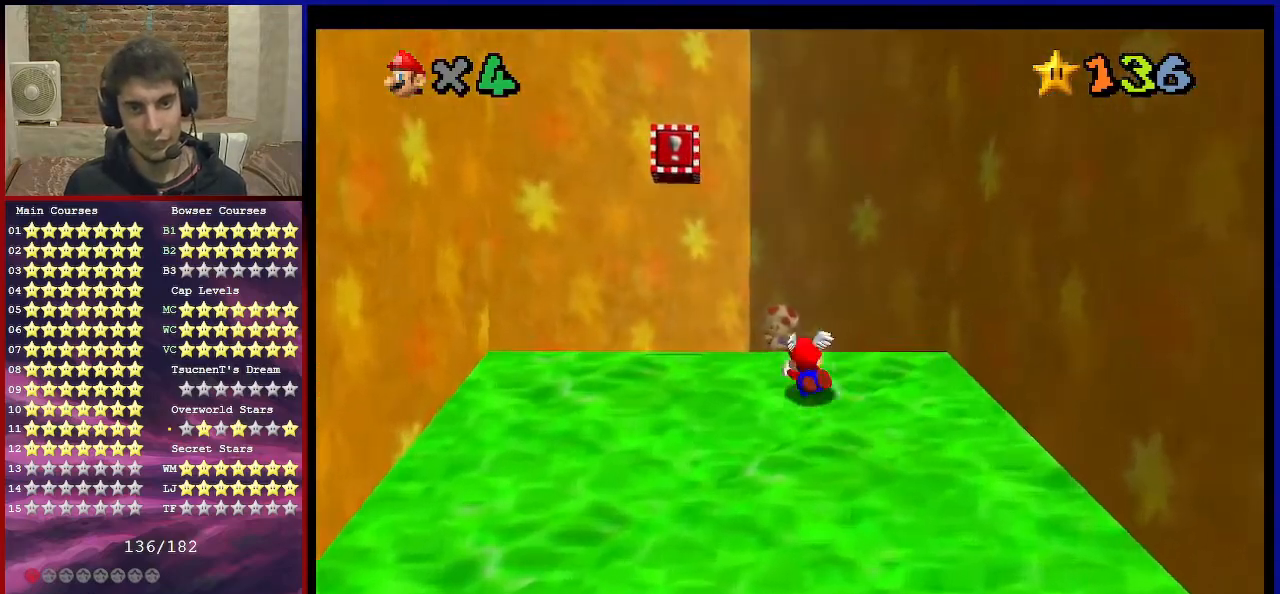
{"buttons": [], "left_stick": "center", "events": [[34, "A", "down"], [34, "B", "down"], [67, "left_stick", "center"], [134, "left_stick", "down"], [167, "A", "up"], [167, "B", "up"], [200, "left_stick", "center"]]}
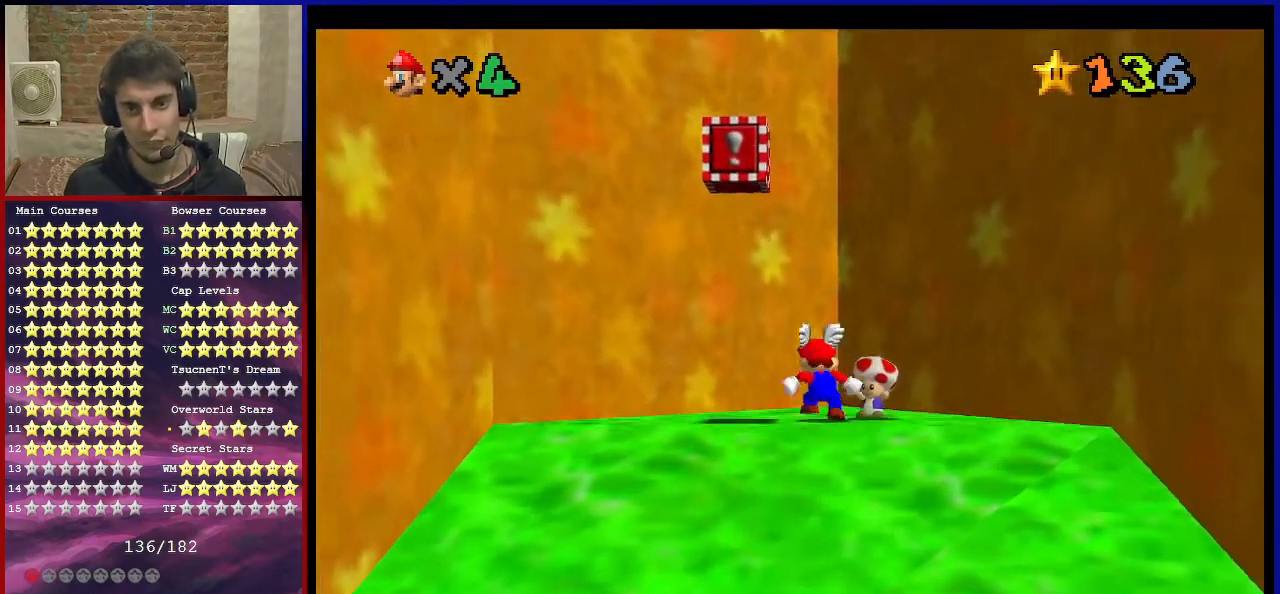
{"buttons": [], "left_stick": "center", "events": [[267, "left_stick", "up-right"], [334, "left_stick", "center"]]}
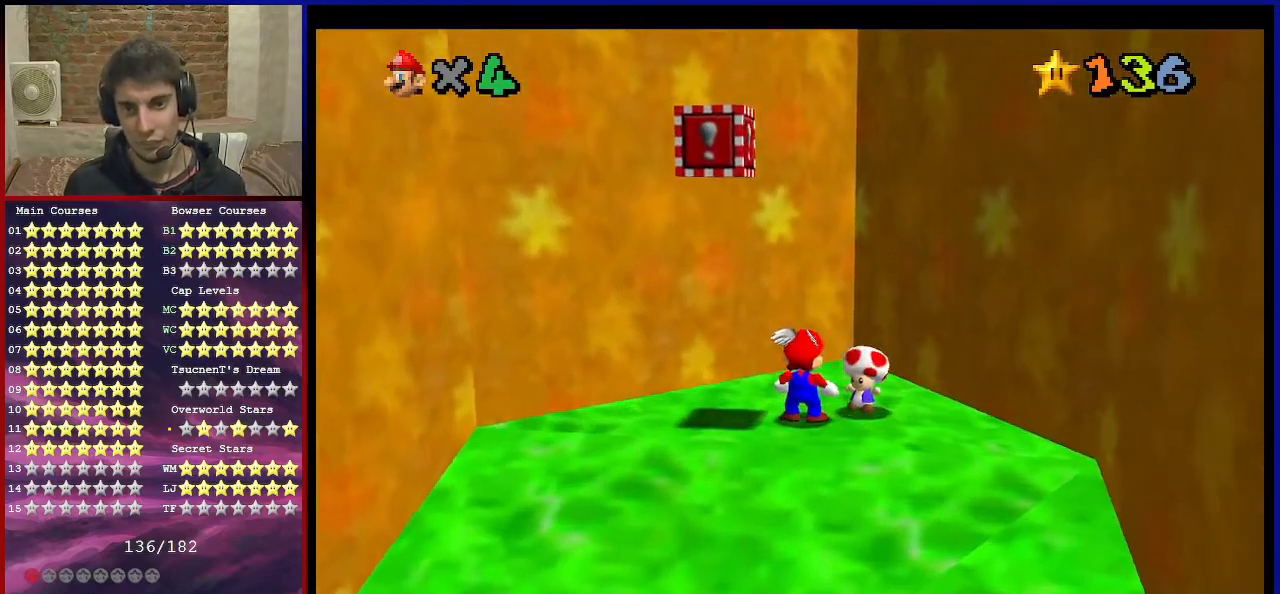
{"buttons": [], "left_stick": "center", "events": [[233, "left_stick", "up-right"], [400, "B", "down"], [400, "left_stick", "center"], [500, "B", "up"]]}
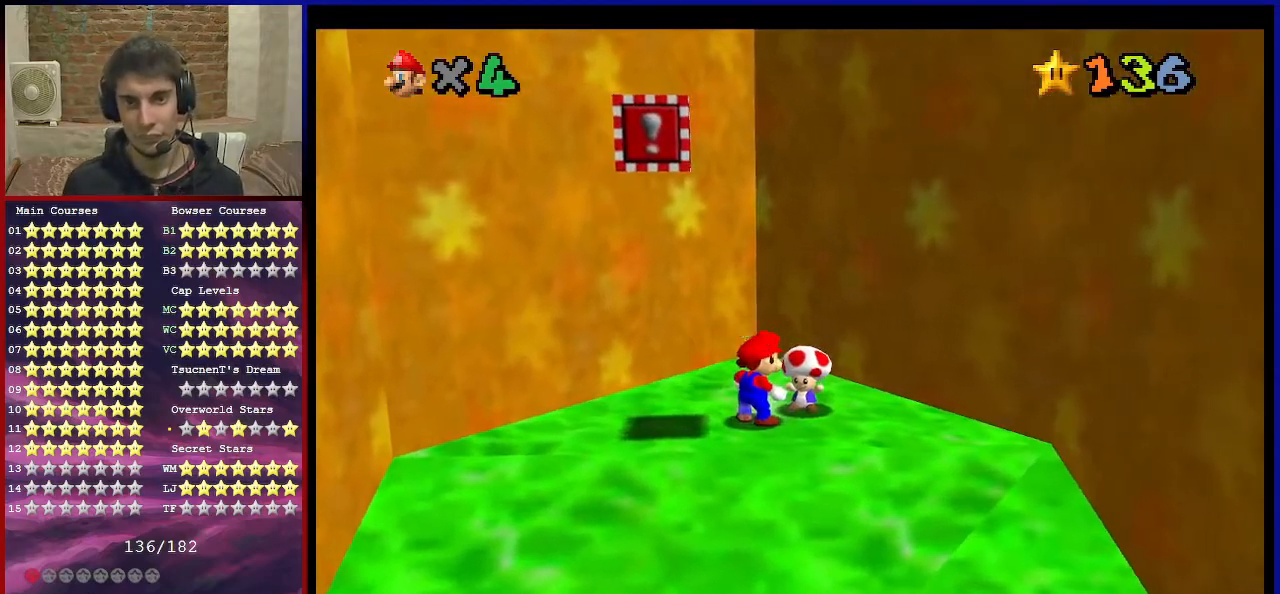
{"buttons": [], "left_stick": "center", "events": []}
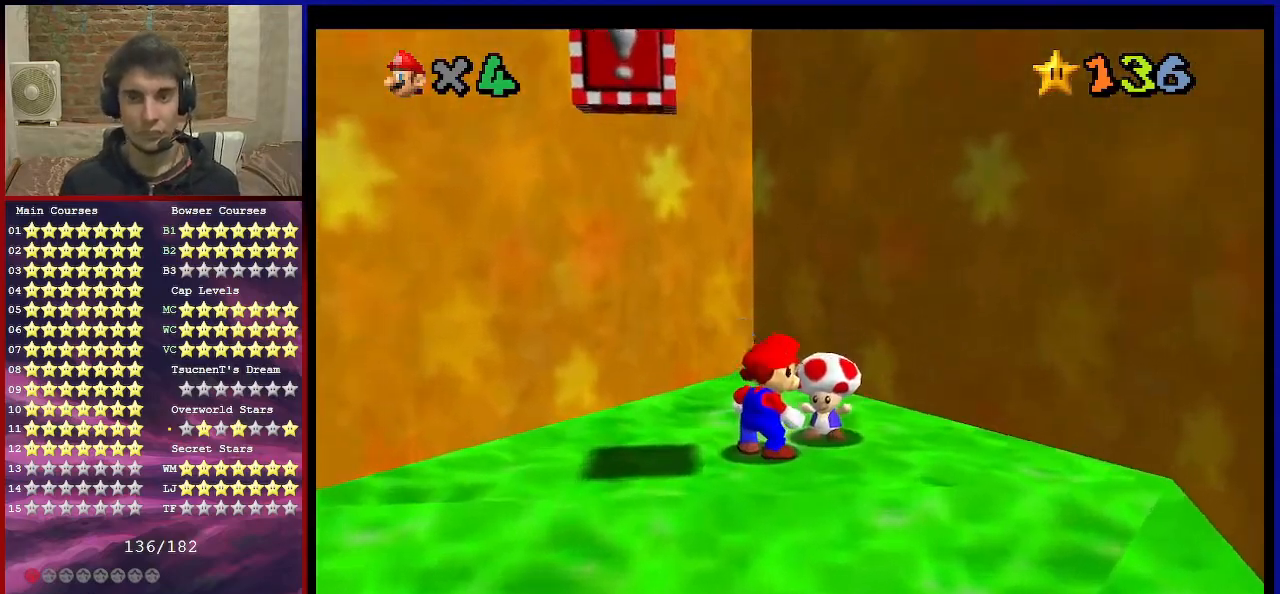
{"buttons": ["A"], "left_stick": "center", "events": [[500, "A", "down"]]}
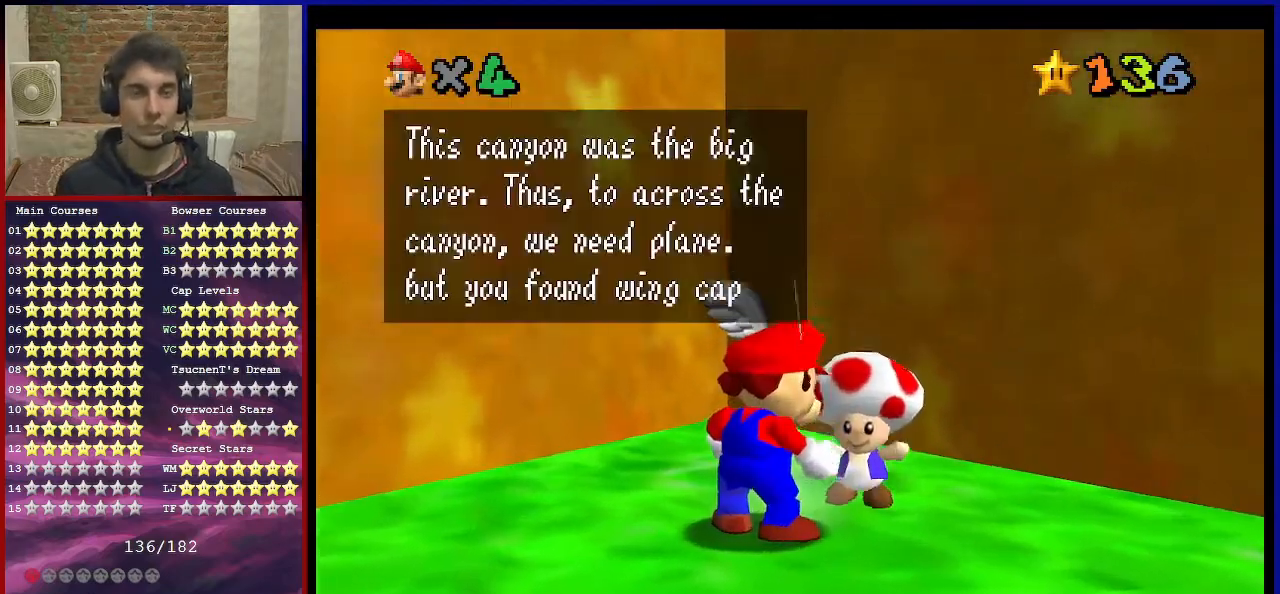
{"buttons": ["A"], "left_stick": "center", "events": [[67, "B", "down"], [167, "B", "up"], [201, "A", "up"], [334, "A", "down"], [334, "B", "down"], [501, "B", "up"]]}
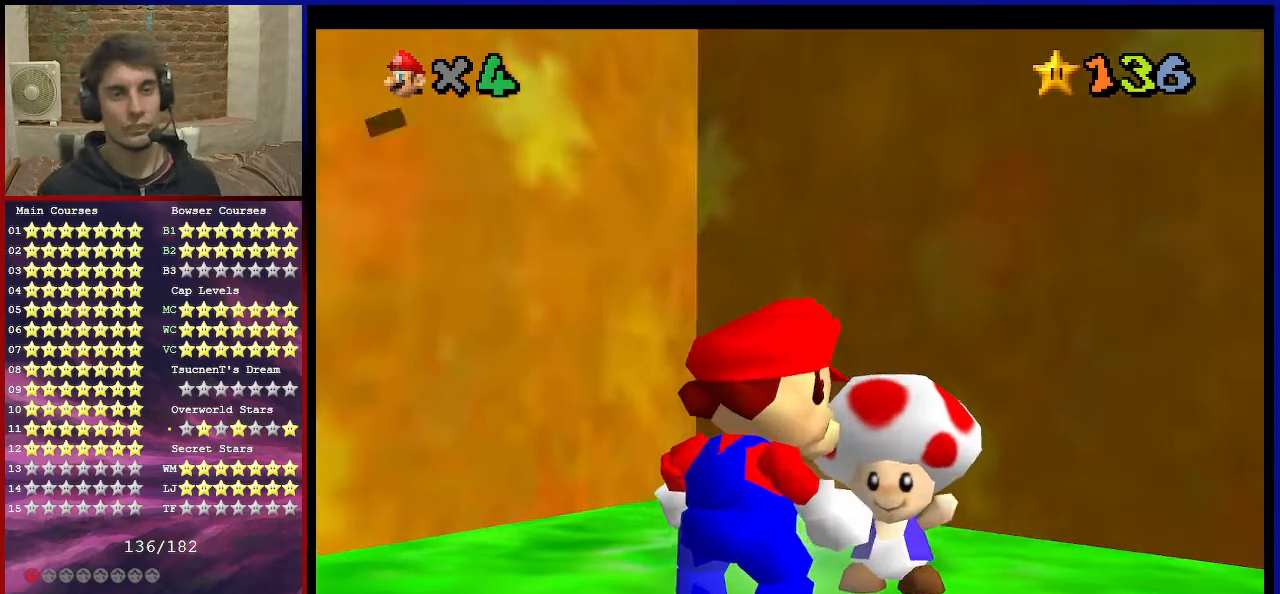
{"buttons": [], "left_stick": "center", "events": [[67, "A", "up"]]}
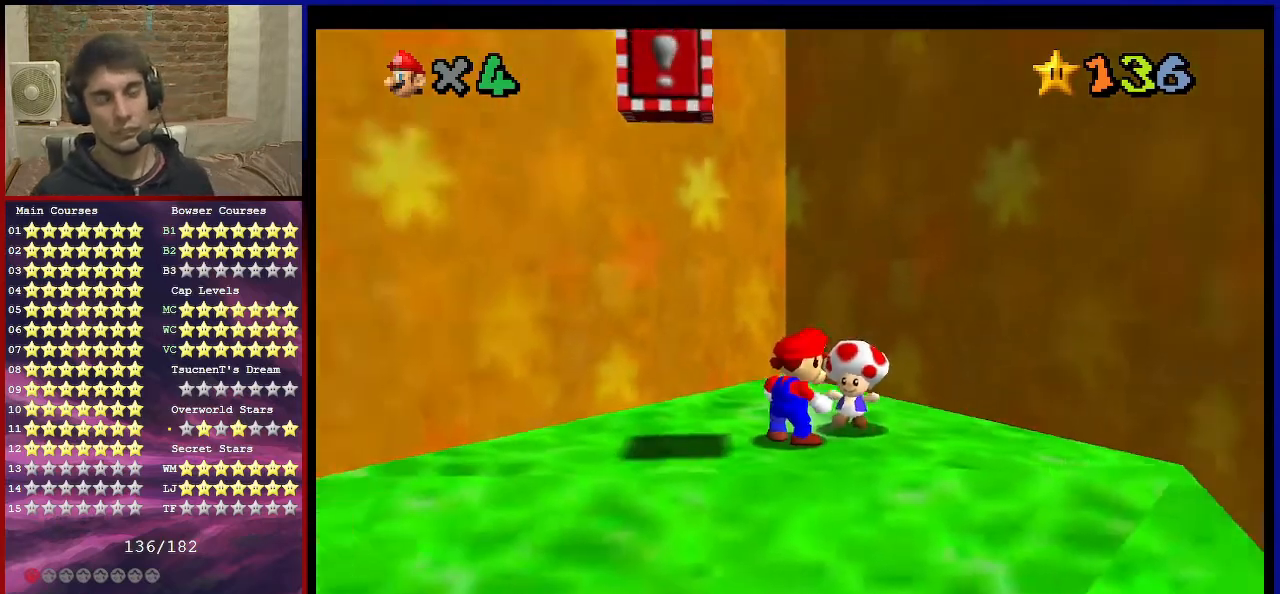
{"buttons": [], "left_stick": "center", "events": []}
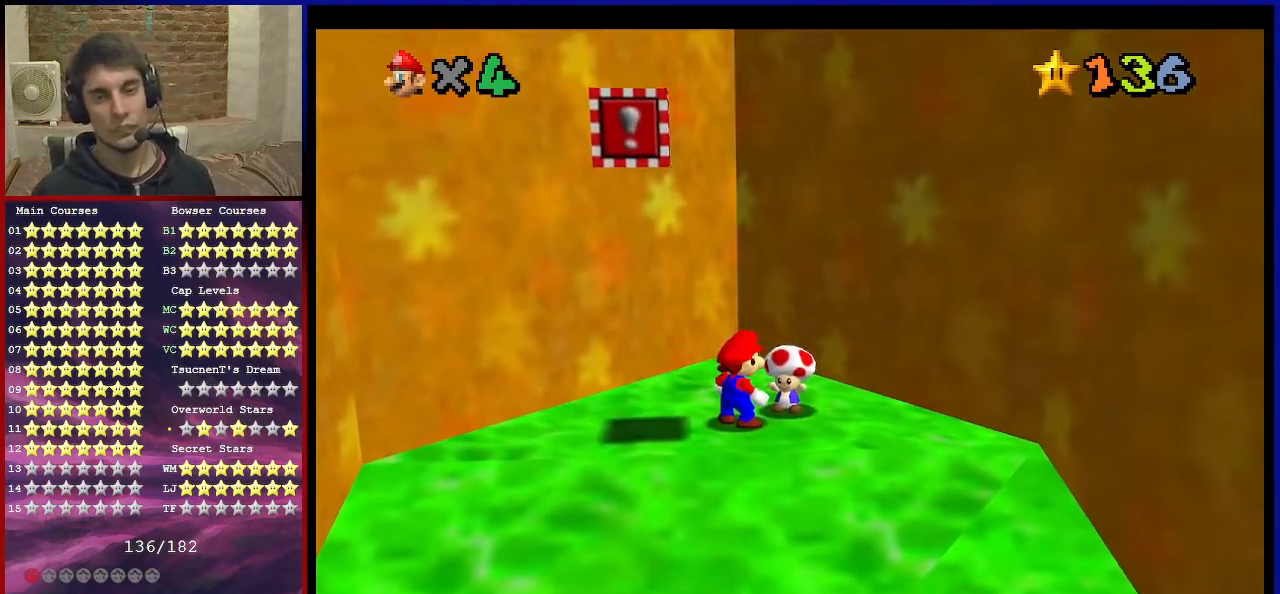
{"buttons": [], "left_stick": "center", "events": []}
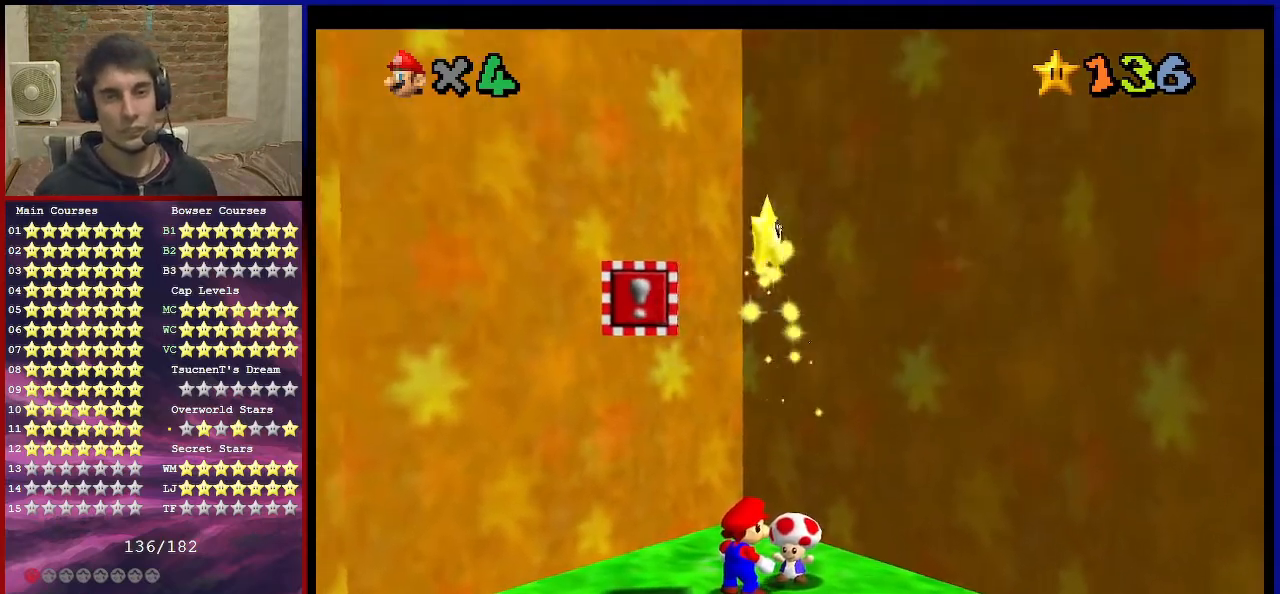
{"buttons": [], "left_stick": "center", "events": []}